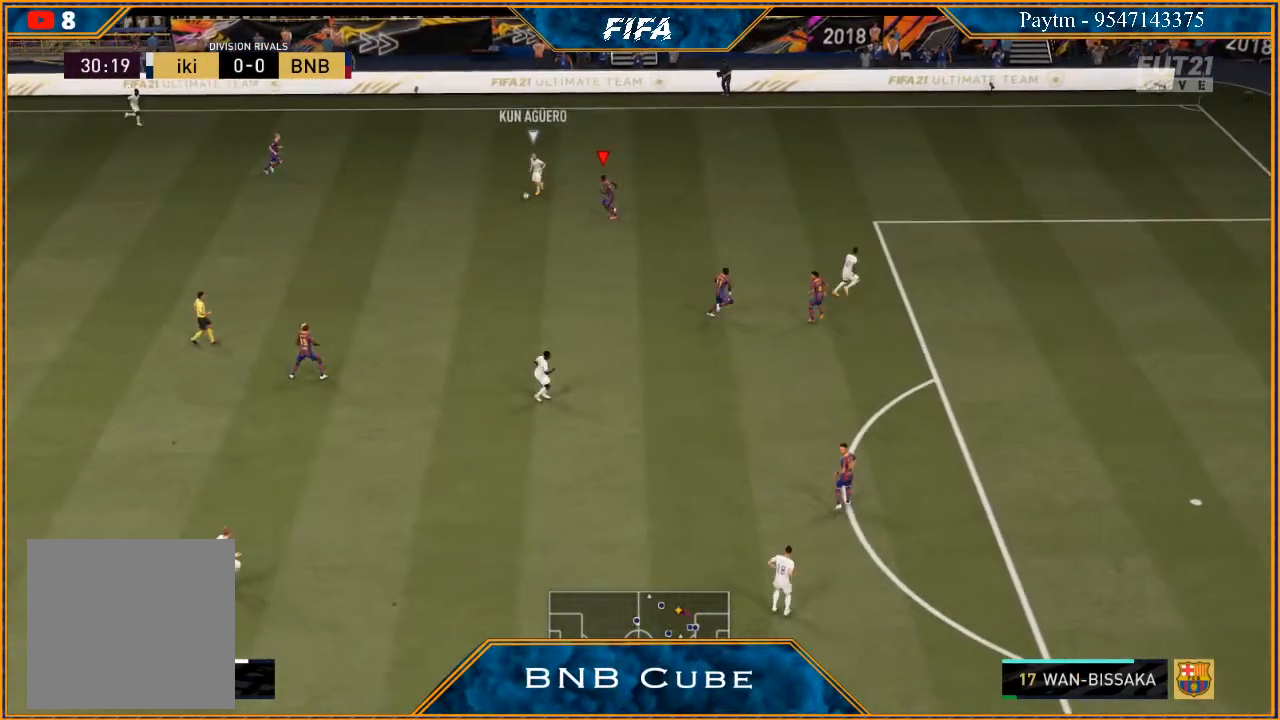
Gameplay with a controller (Xbox layout); each line is a JSON object with the inputs held at the frame after it. "events" lists button and stick changes between this image and that frame as [ms after this image, input, new state], when the widget could be followed in between. Not read: L3.
{"buttons": ["L2", "R2"], "left_stick": "left", "right_stick": "center", "events": []}
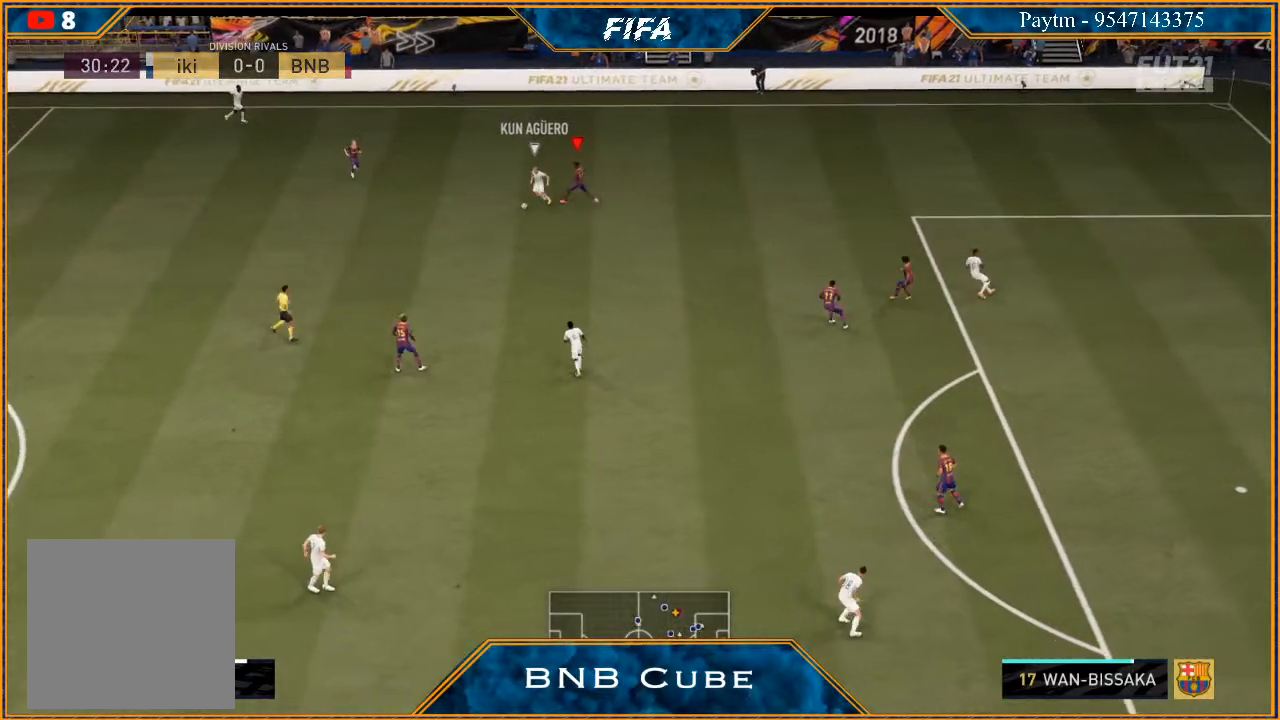
{"buttons": ["L2", "R2"], "left_stick": "down-left", "right_stick": "center", "events": [[33, "left_stick", "down-left"]]}
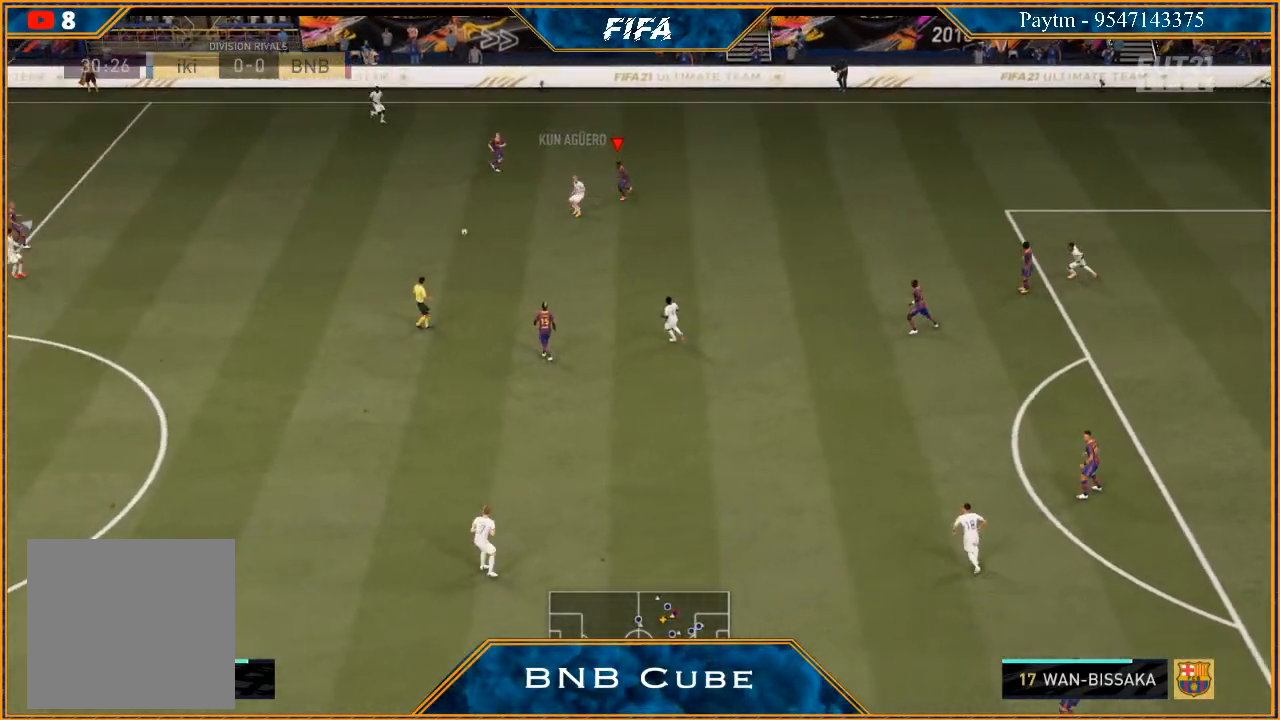
{"buttons": [], "left_stick": "down-right", "right_stick": "center", "events": [[100, "L2", "up"], [233, "L1", "down"], [233, "left_stick", "down-right"], [300, "left_stick", "right"], [333, "R2", "up"], [400, "left_stick", "down-right"], [467, "L1", "up"]]}
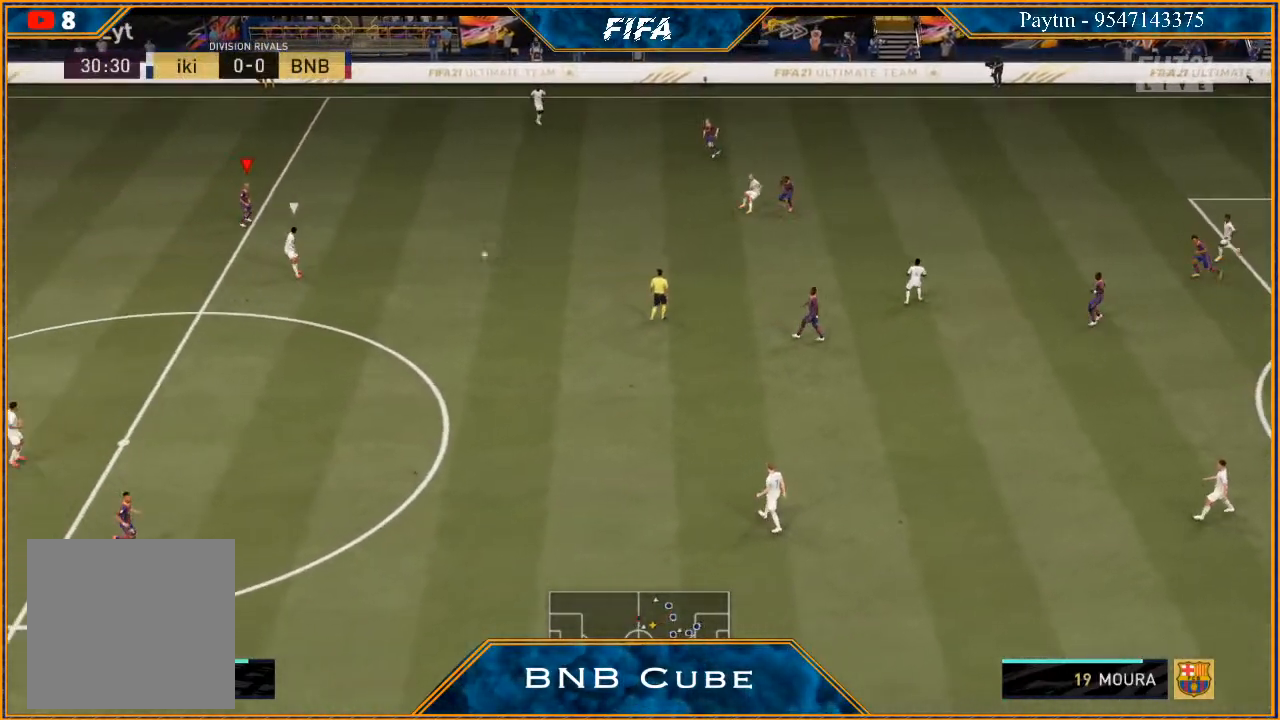
{"buttons": ["L1", "R2"], "left_stick": "down-right", "right_stick": "center", "events": [[233, "R2", "down"], [333, "L1", "down"]]}
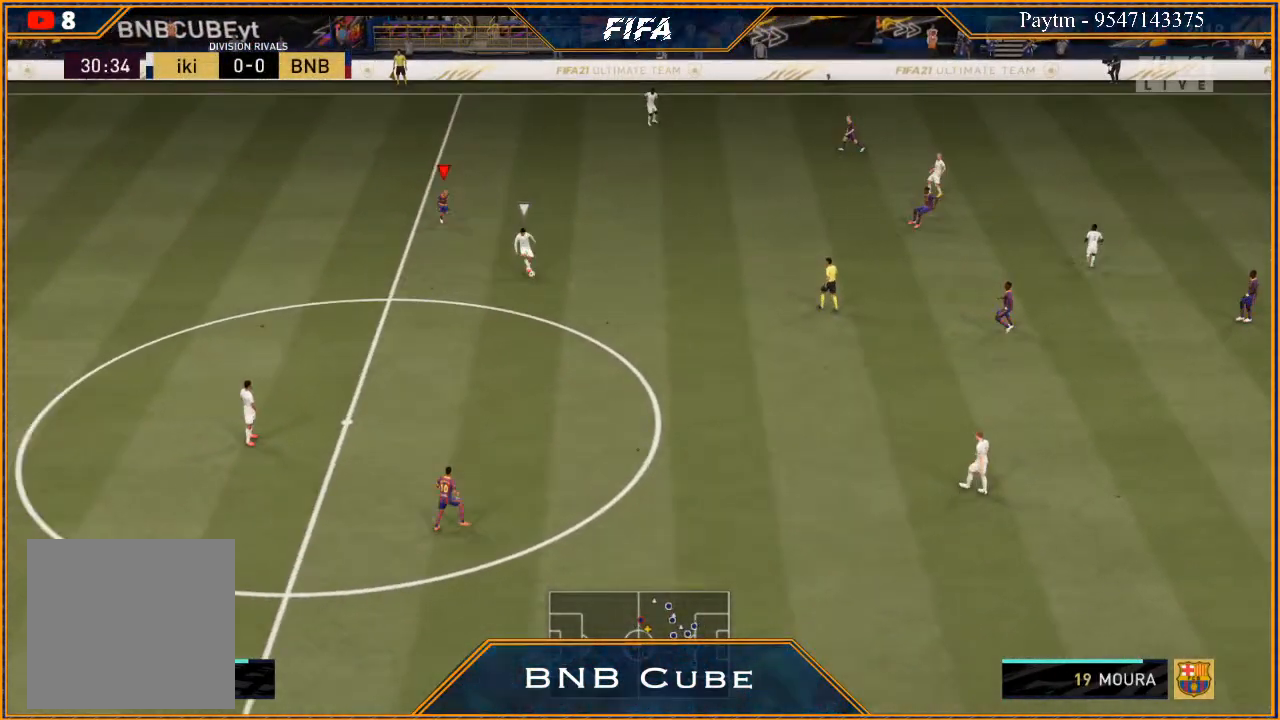
{"buttons": ["L1", "R2"], "left_stick": "down-right", "right_stick": "center", "events": [[33, "L1", "up"], [333, "L1", "down"]]}
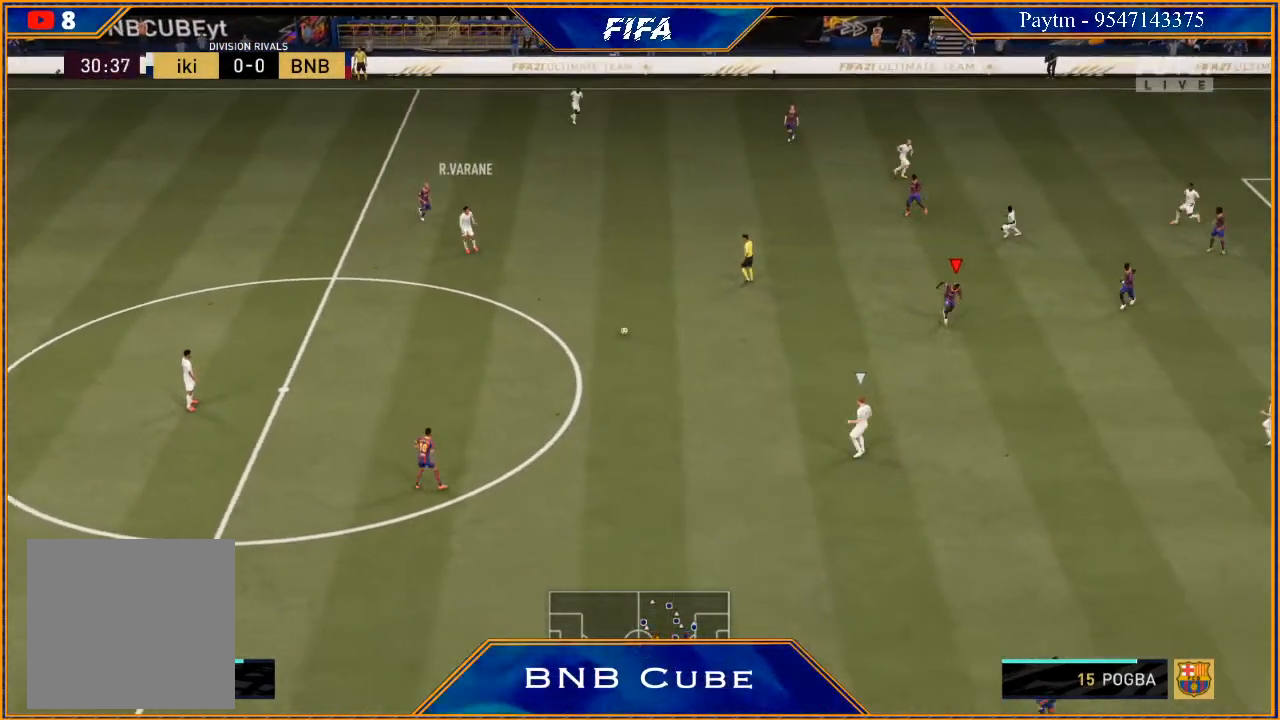
{"buttons": [], "left_stick": "down-right", "right_stick": "center", "events": [[67, "L1", "up"], [100, "R2", "up"]]}
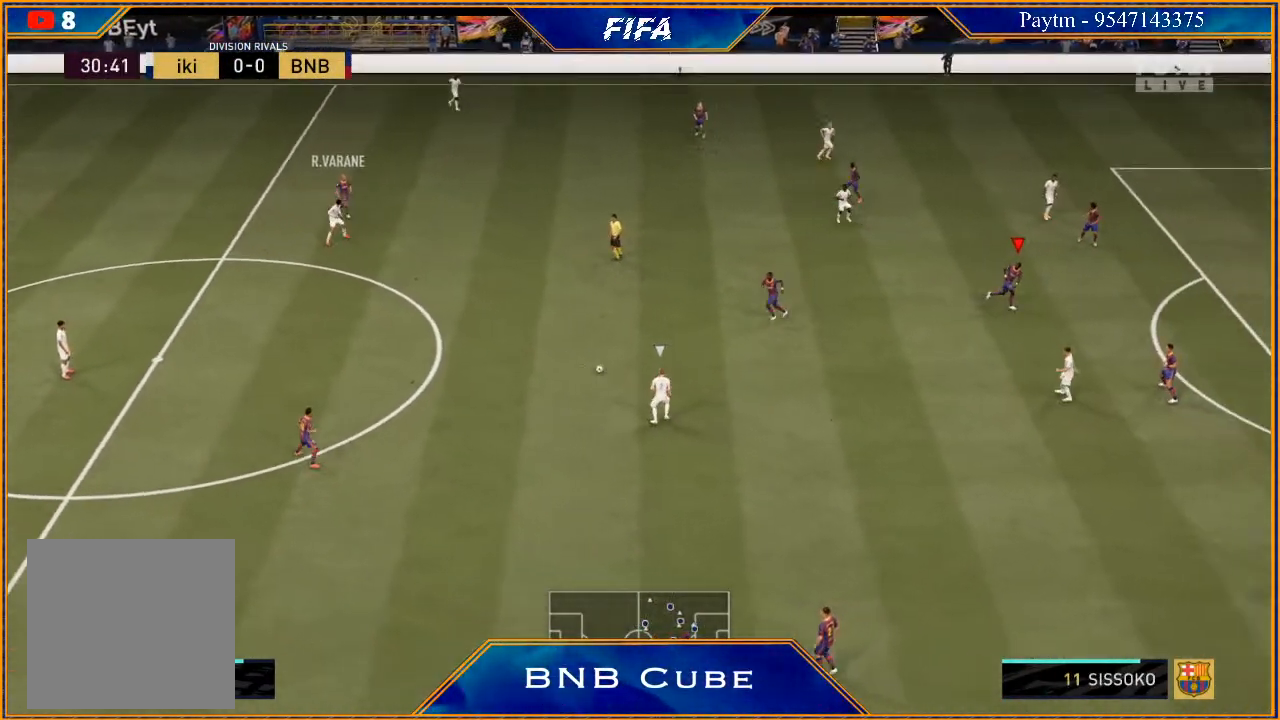
{"buttons": ["L2", "R2"], "left_stick": "down", "right_stick": "center", "events": [[133, "R2", "down"], [133, "left_stick", "down"], [333, "L2", "down"]]}
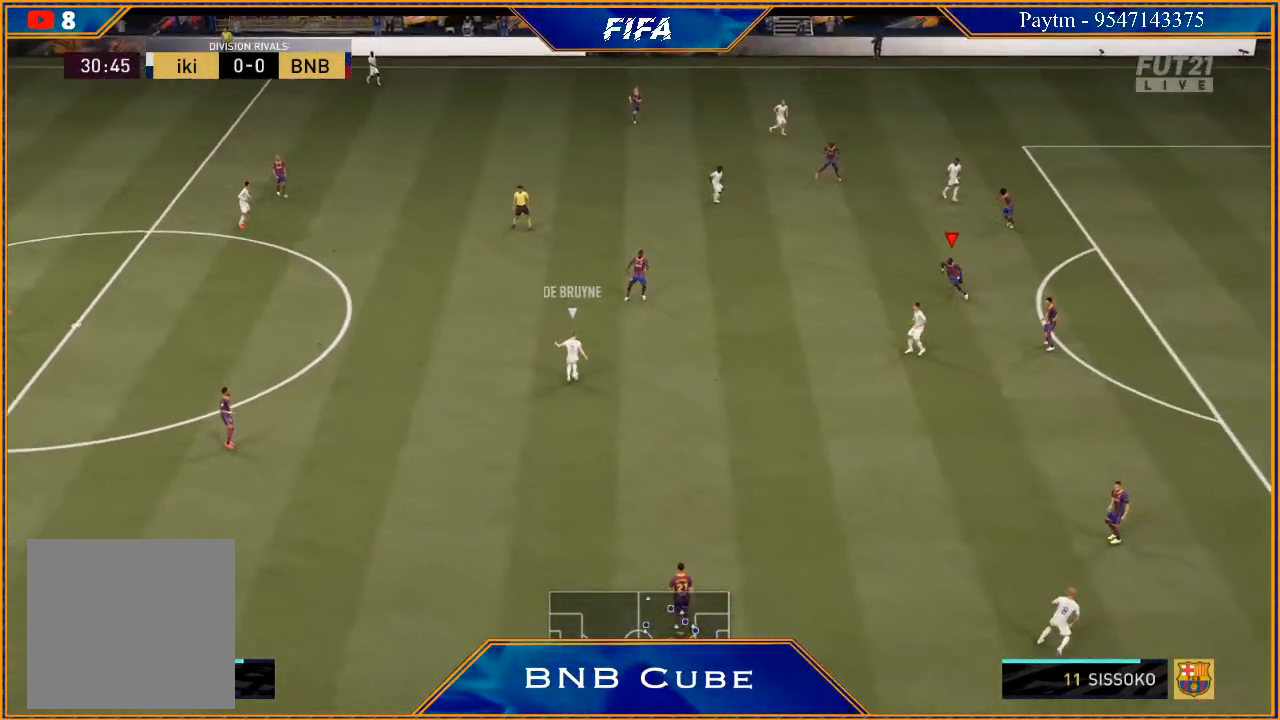
{"buttons": ["L2", "R2"], "left_stick": "down-left", "right_stick": "center", "events": [[167, "left_stick", "down-left"]]}
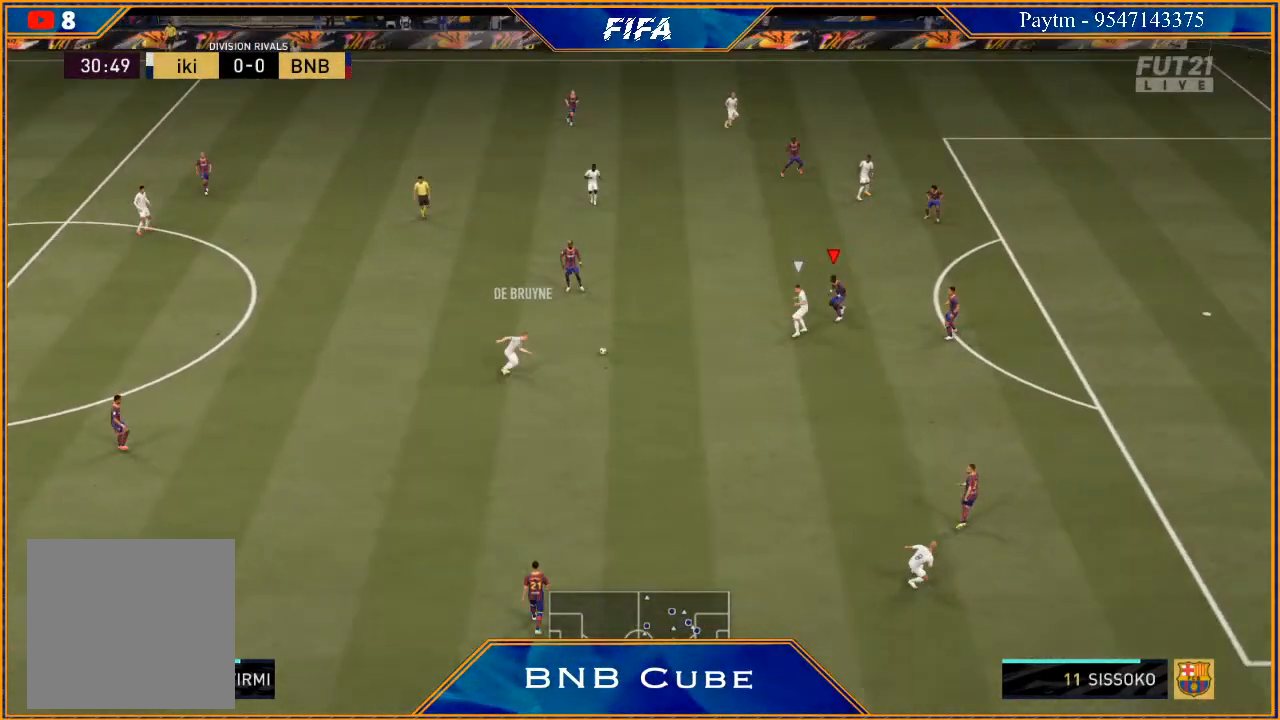
{"buttons": ["L2", "R2"], "left_stick": "up-left", "right_stick": "center", "events": [[233, "left_stick", "left"], [400, "B", "down"], [500, "B", "up"], [500, "left_stick", "up-left"]]}
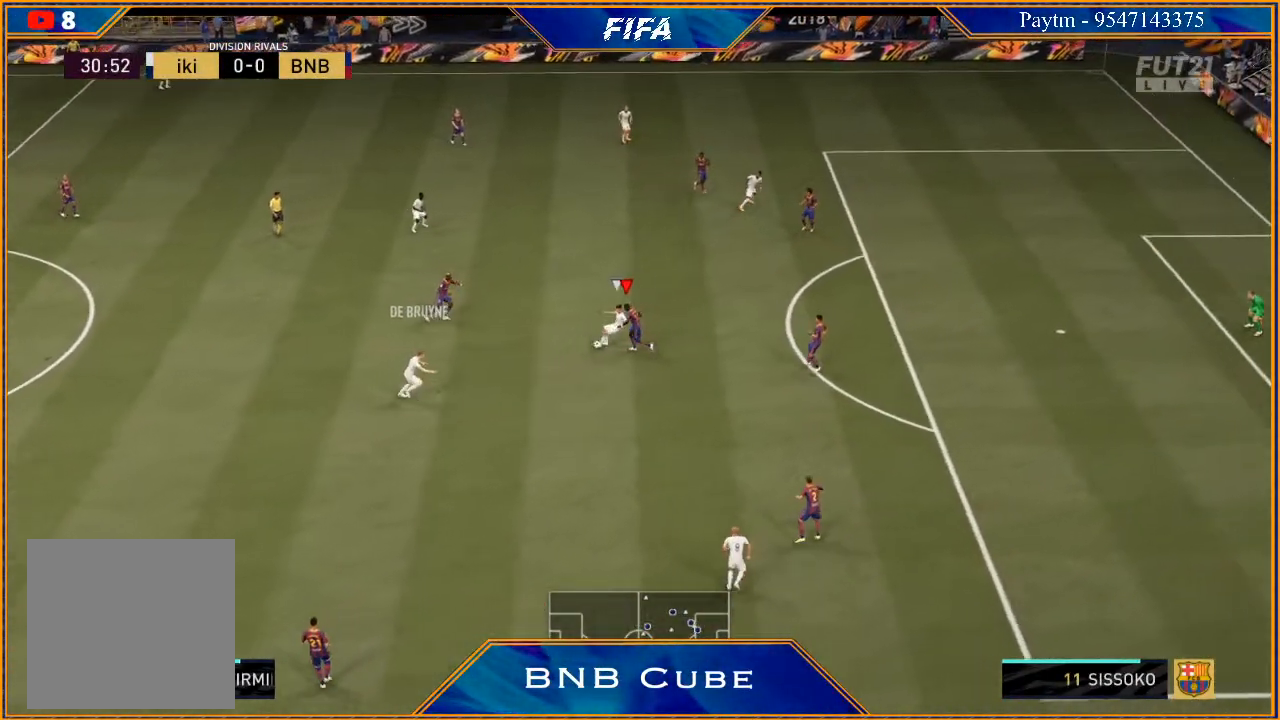
{"buttons": ["L2", "R2"], "left_stick": "up", "right_stick": "center", "events": [[433, "left_stick", "up"]]}
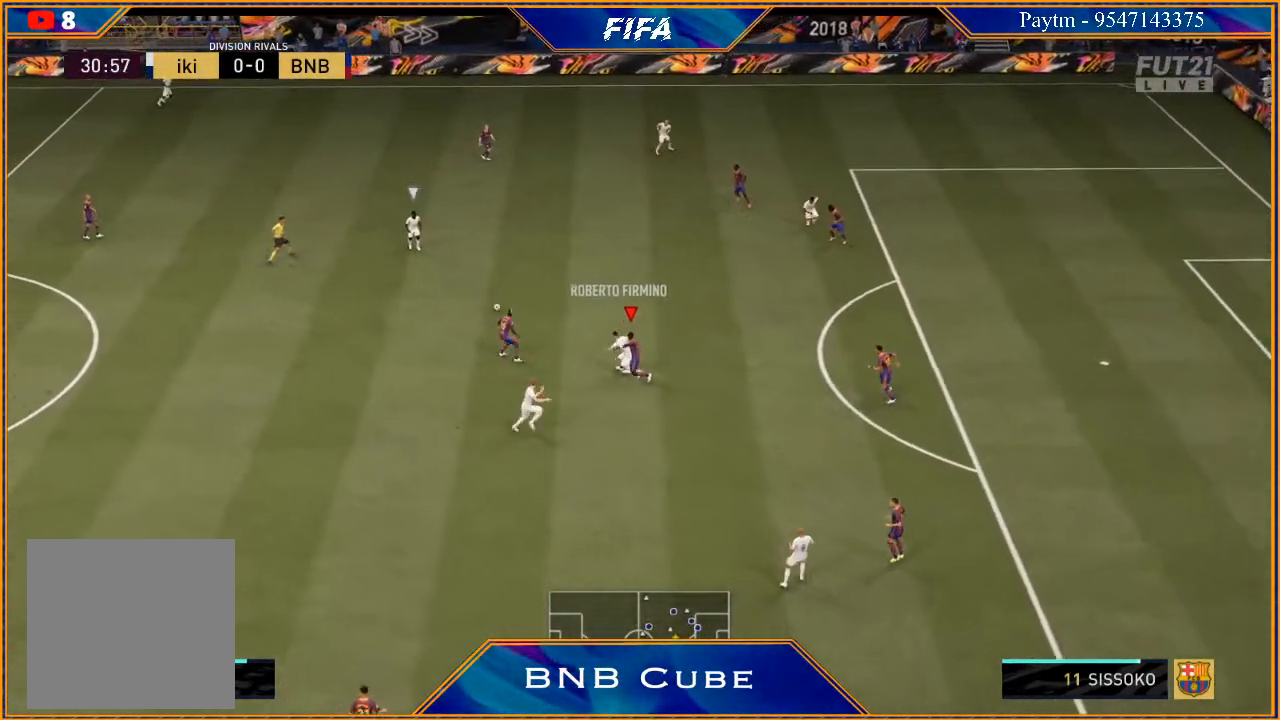
{"buttons": ["L2", "R2"], "left_stick": "up", "right_stick": "center", "events": []}
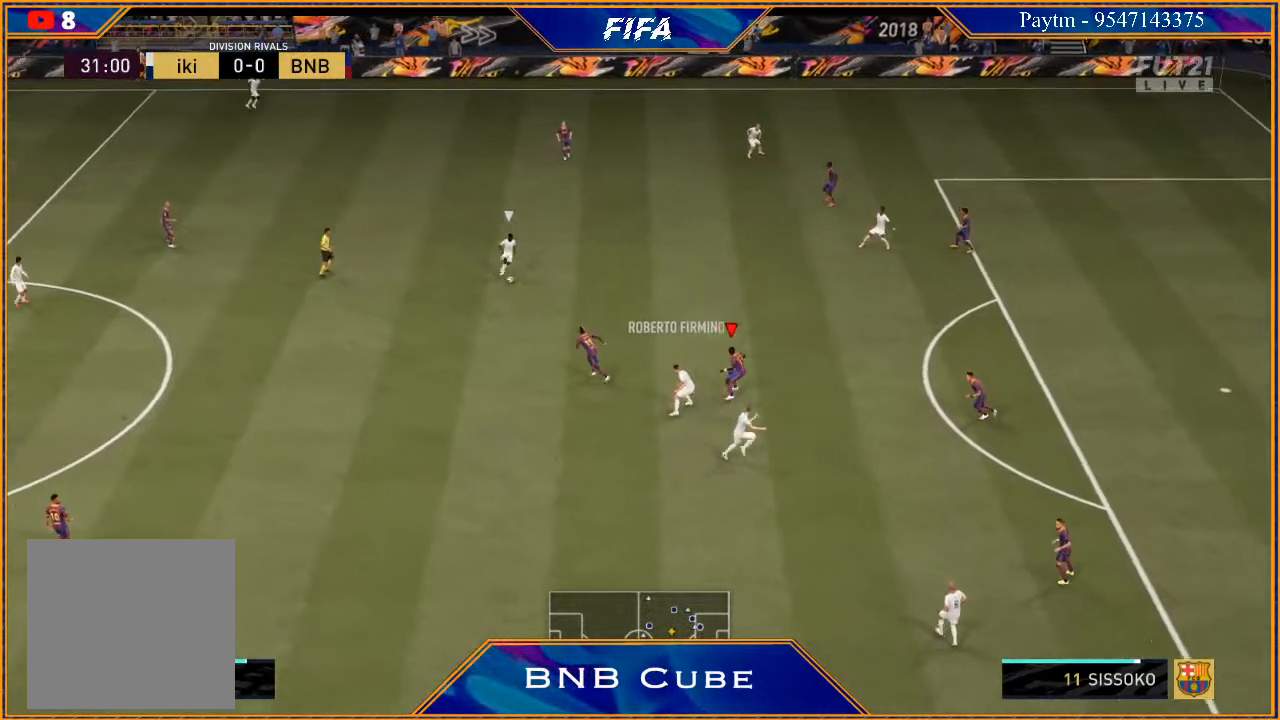
{"buttons": ["L2", "R2"], "left_stick": "up", "right_stick": "center", "events": []}
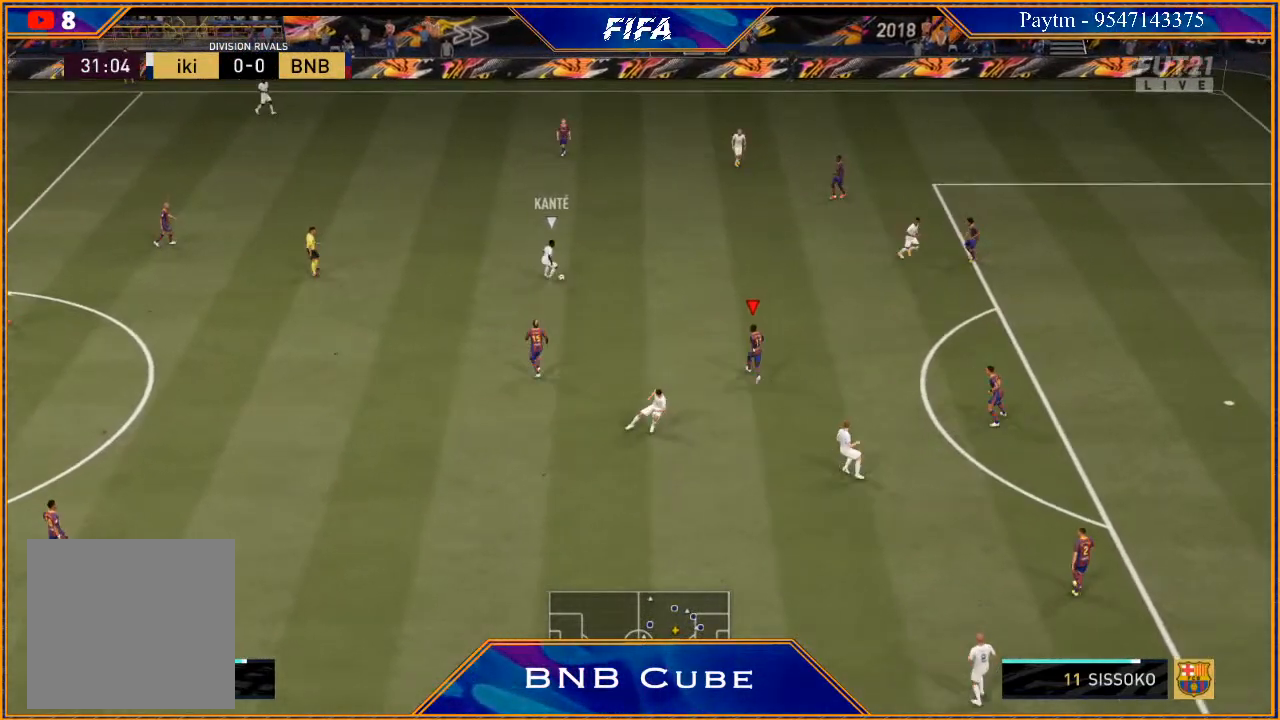
{"buttons": ["L2", "R2"], "left_stick": "up-right", "right_stick": "center", "events": [[467, "left_stick", "up-right"]]}
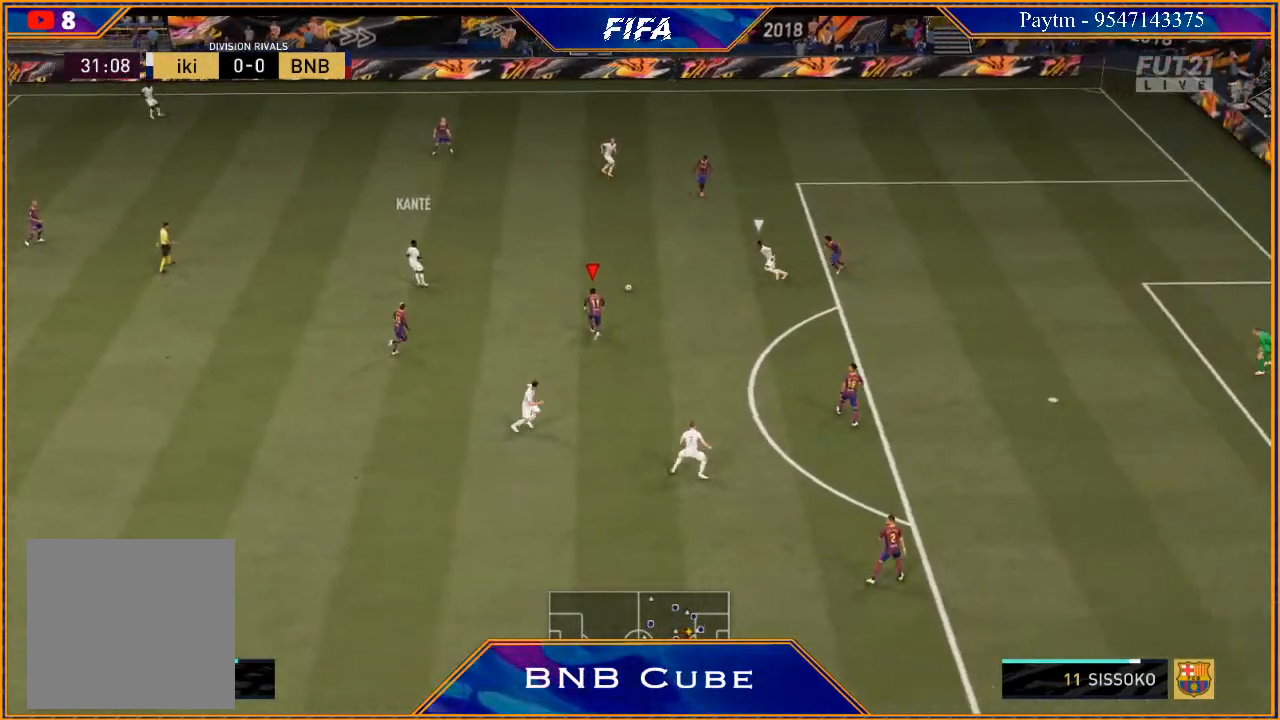
{"buttons": ["L2", "R2"], "left_stick": "down-right", "right_stick": "center", "events": [[67, "left_stick", "right"], [300, "left_stick", "down-right"]]}
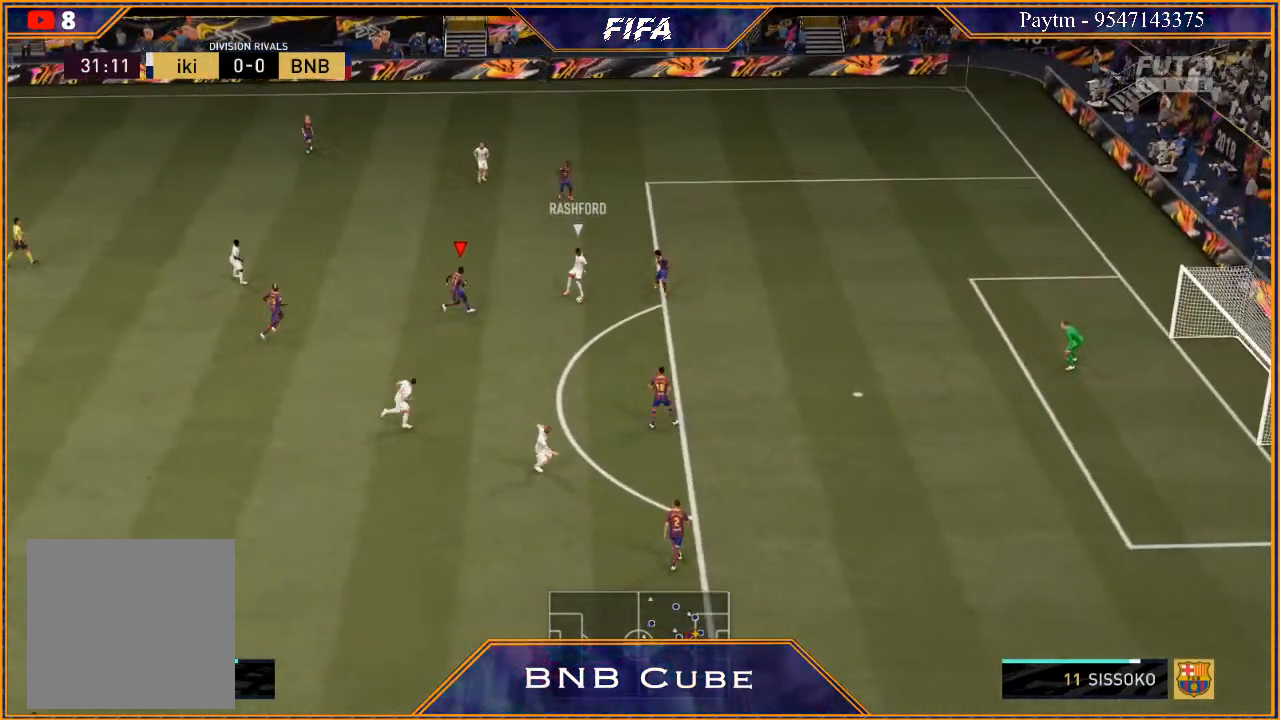
{"buttons": ["L2", "R2"], "left_stick": "down-right", "right_stick": "center", "events": []}
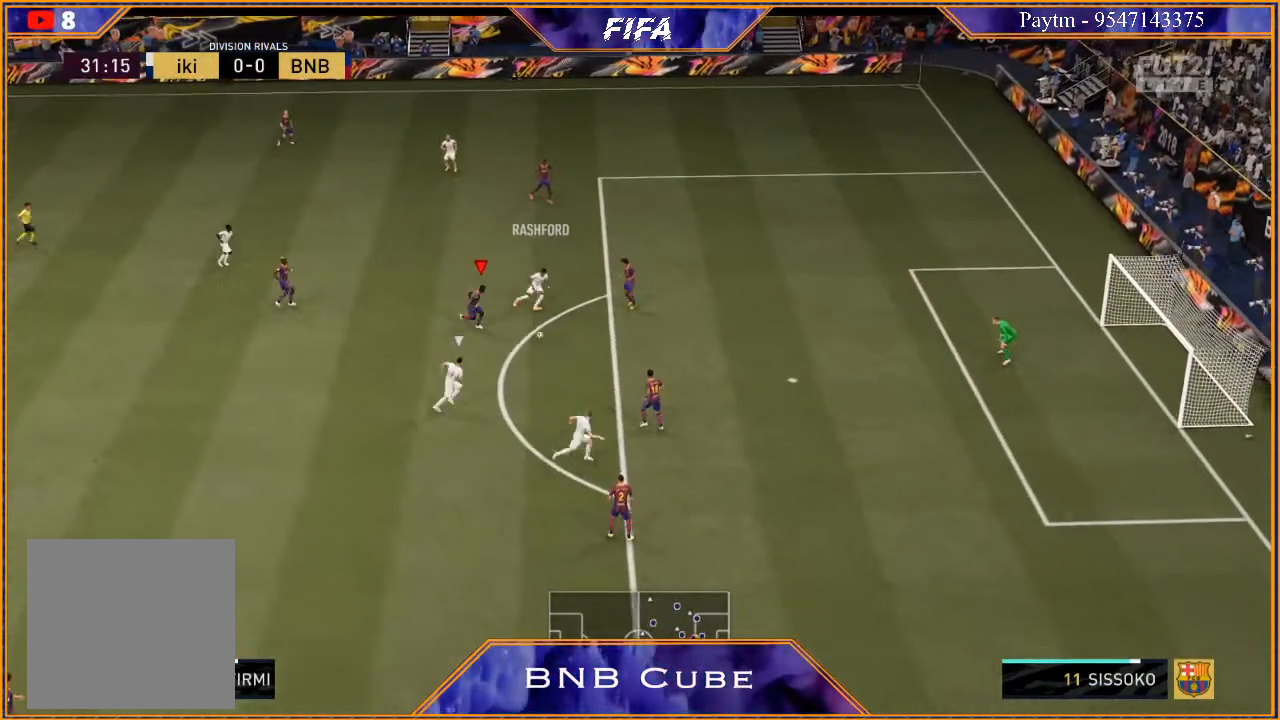
{"buttons": ["L2", "R2"], "left_stick": "down-right", "right_stick": "center", "events": []}
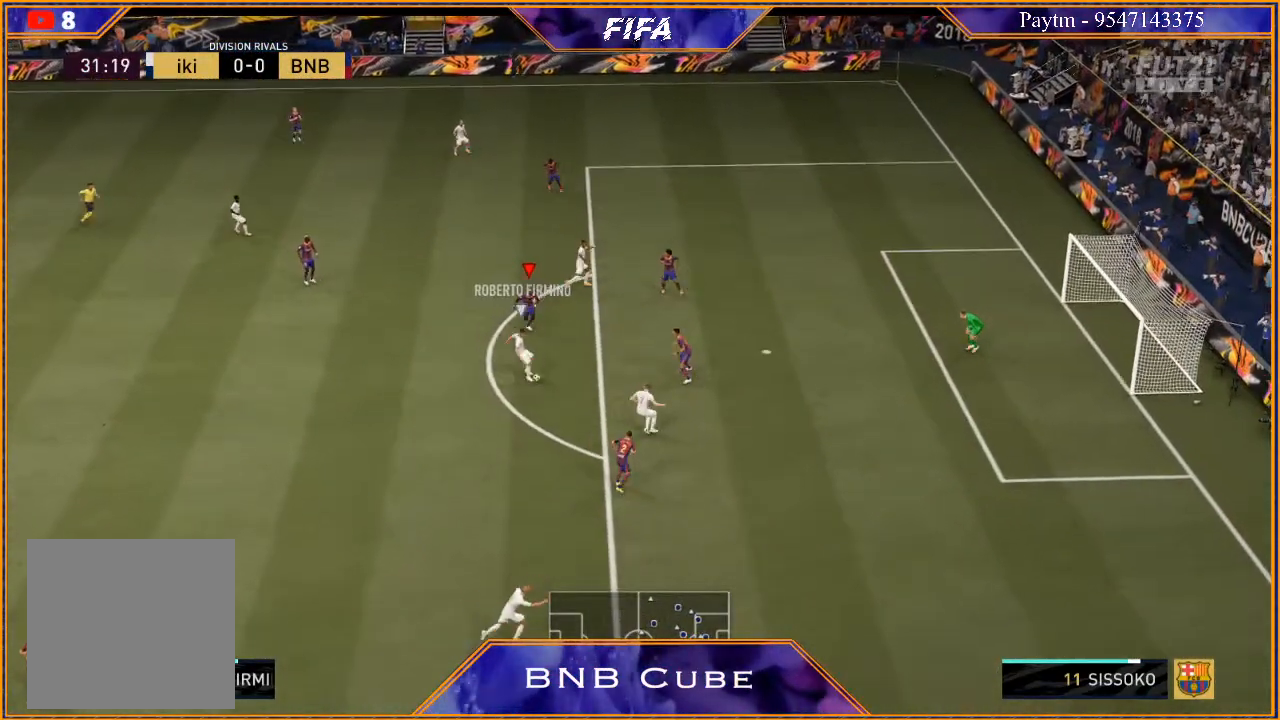
{"buttons": ["L2", "R2"], "left_stick": "down", "right_stick": "center", "events": [[500, "left_stick", "down"]]}
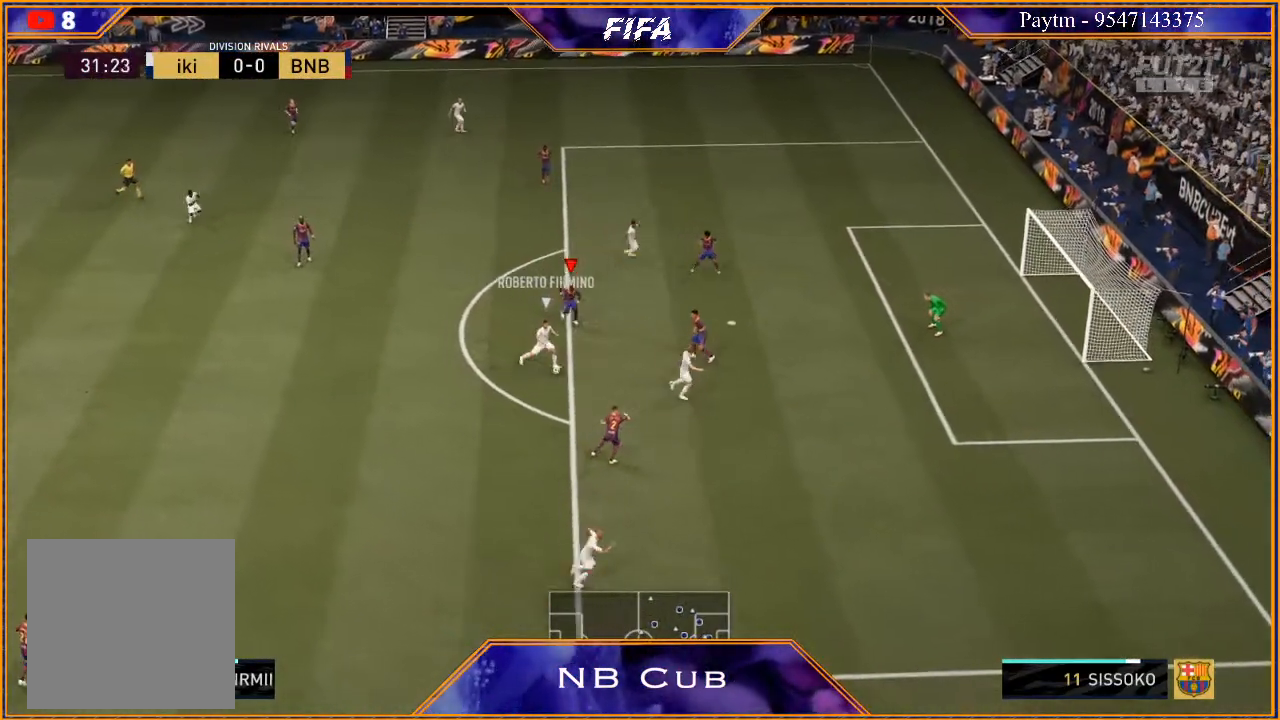
{"buttons": ["L2", "R2"], "left_stick": "down-left", "right_stick": "center", "events": [[500, "left_stick", "down-left"]]}
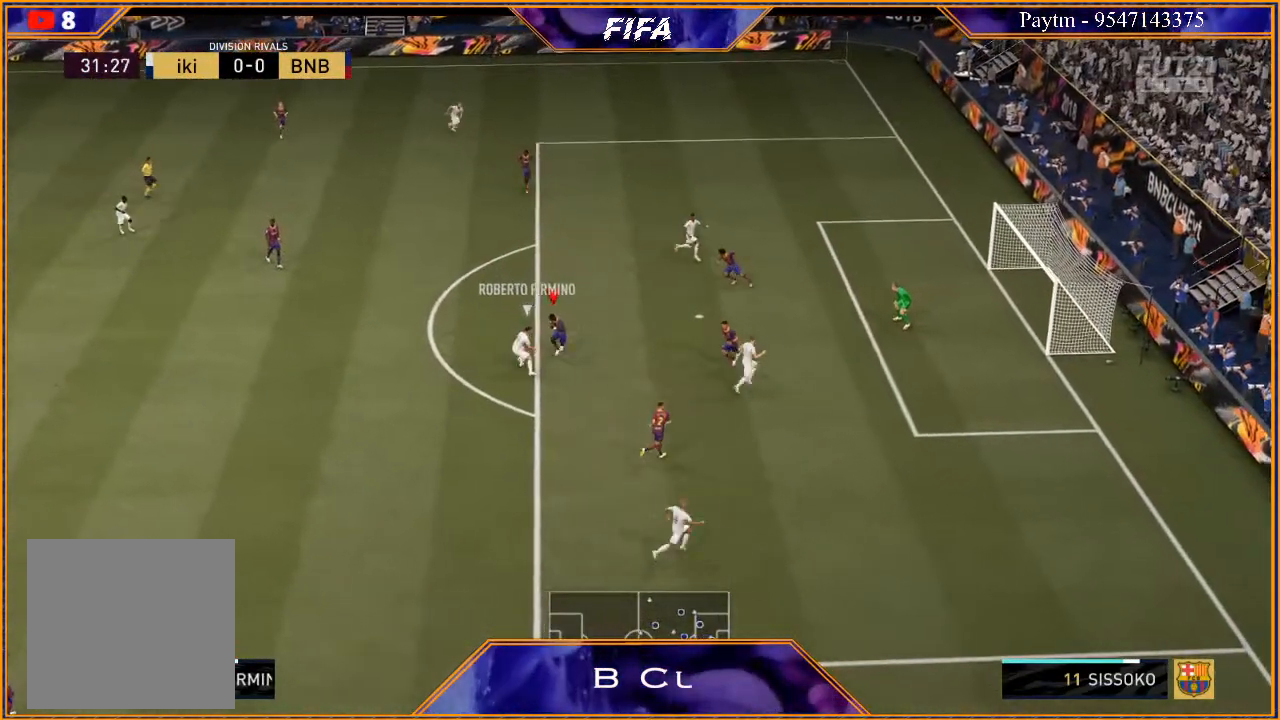
{"buttons": ["L2", "R2"], "left_stick": "up-left", "right_stick": "center", "events": [[100, "left_stick", "left"], [233, "left_stick", "up-left"]]}
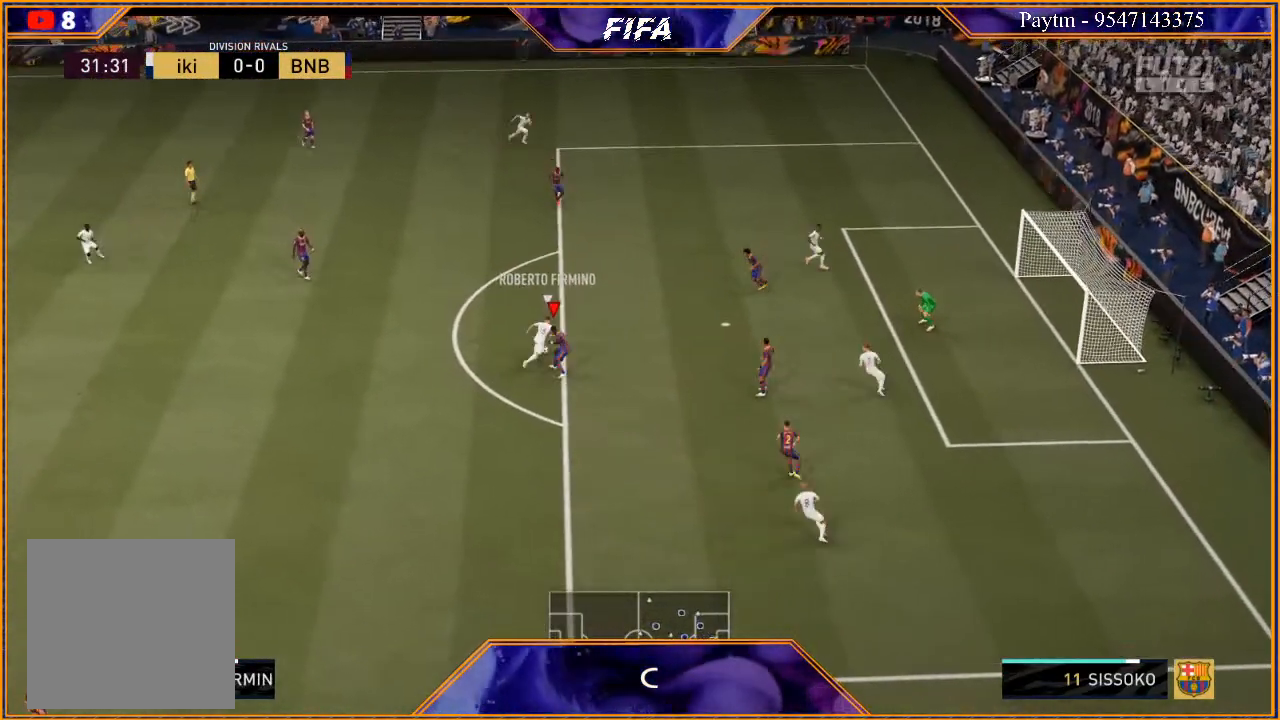
{"buttons": ["R2"], "left_stick": "up", "right_stick": "center", "events": [[167, "left_stick", "up"], [500, "L2", "up"]]}
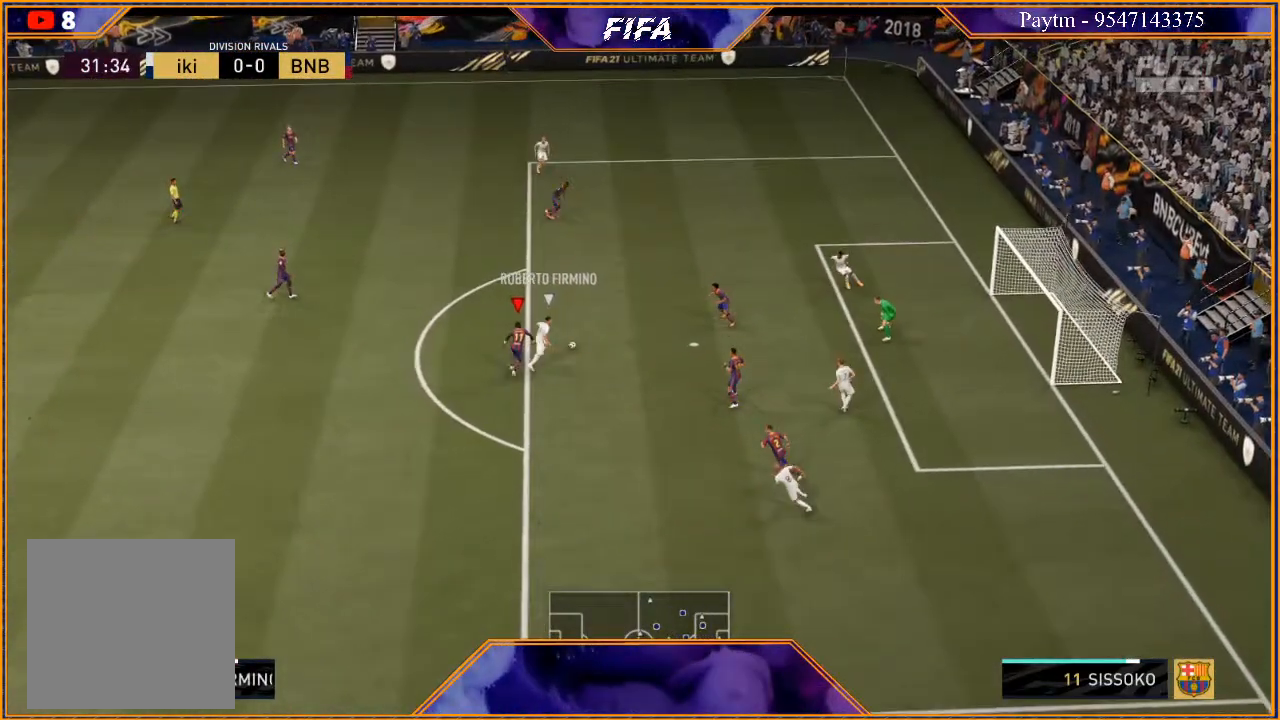
{"buttons": ["L2", "R2"], "left_stick": "up-left", "right_stick": "center", "events": [[100, "left_stick", "left"], [133, "L1", "down"], [267, "left_stick", "up-left"], [300, "L1", "up"], [400, "B", "down"], [400, "L2", "down"], [500, "B", "up"]]}
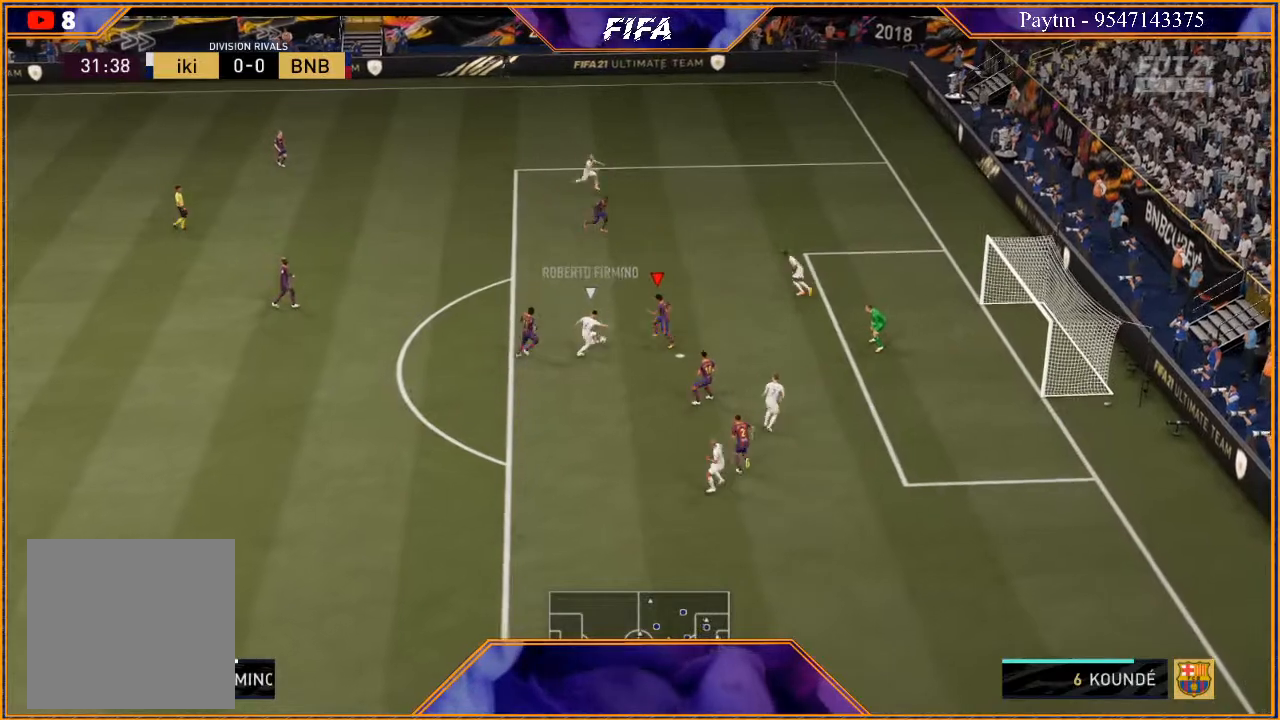
{"buttons": ["L2", "R2"], "left_stick": "up-left", "right_stick": "center", "events": []}
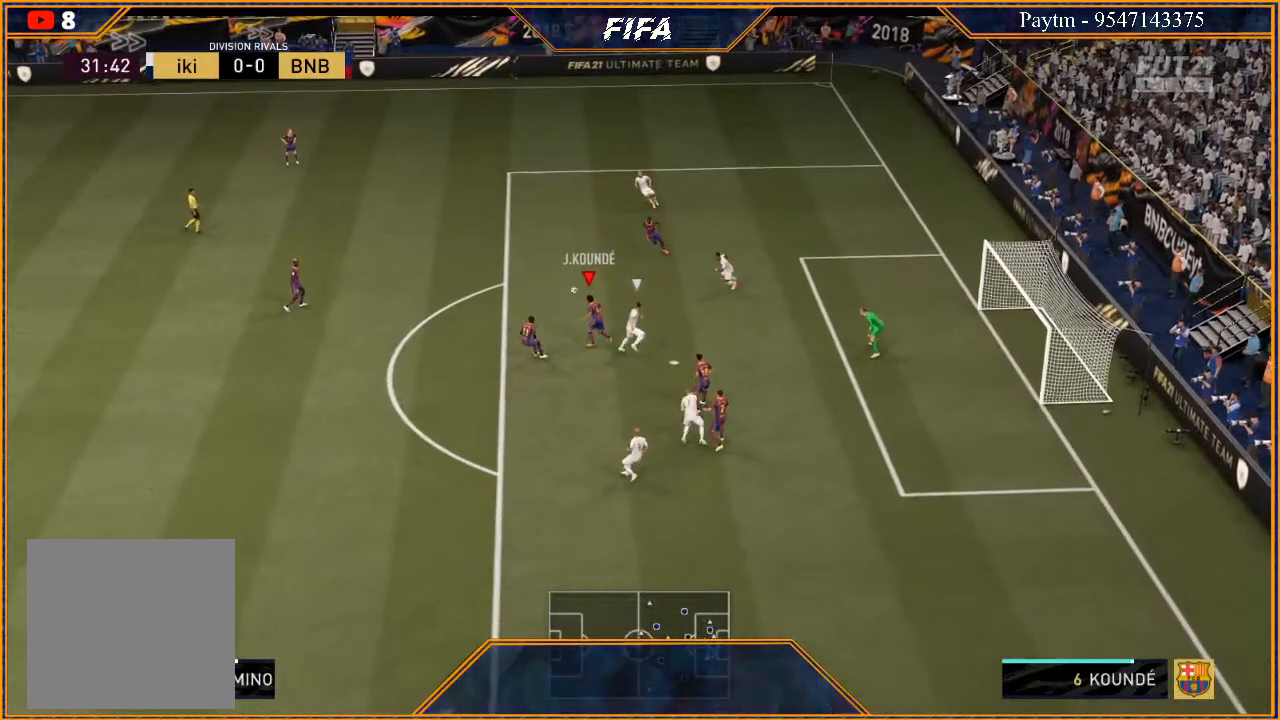
{"buttons": ["A"], "left_stick": "left", "right_stick": "center", "events": [[200, "L2", "up"], [433, "R2", "up"], [500, "A", "down"], [500, "left_stick", "left"]]}
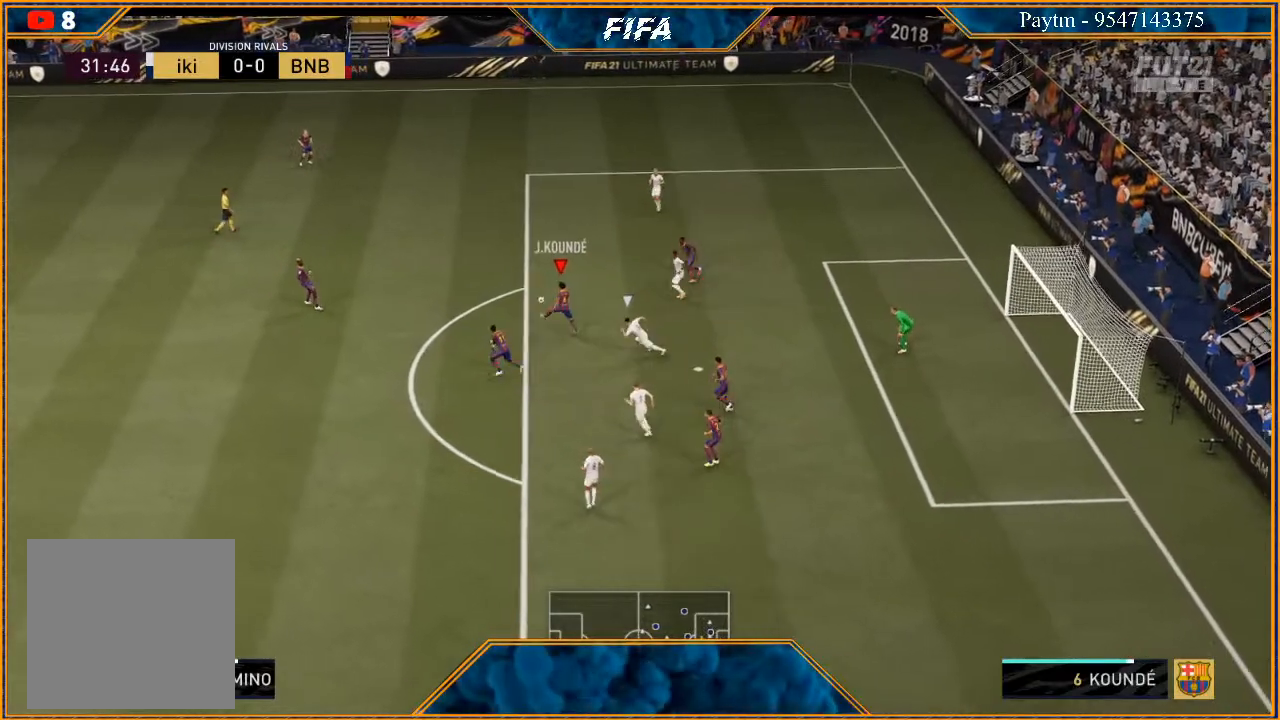
{"buttons": ["R2"], "left_stick": "center", "right_stick": "center", "events": [[133, "A", "up"], [367, "R2", "down"], [467, "left_stick", "center"]]}
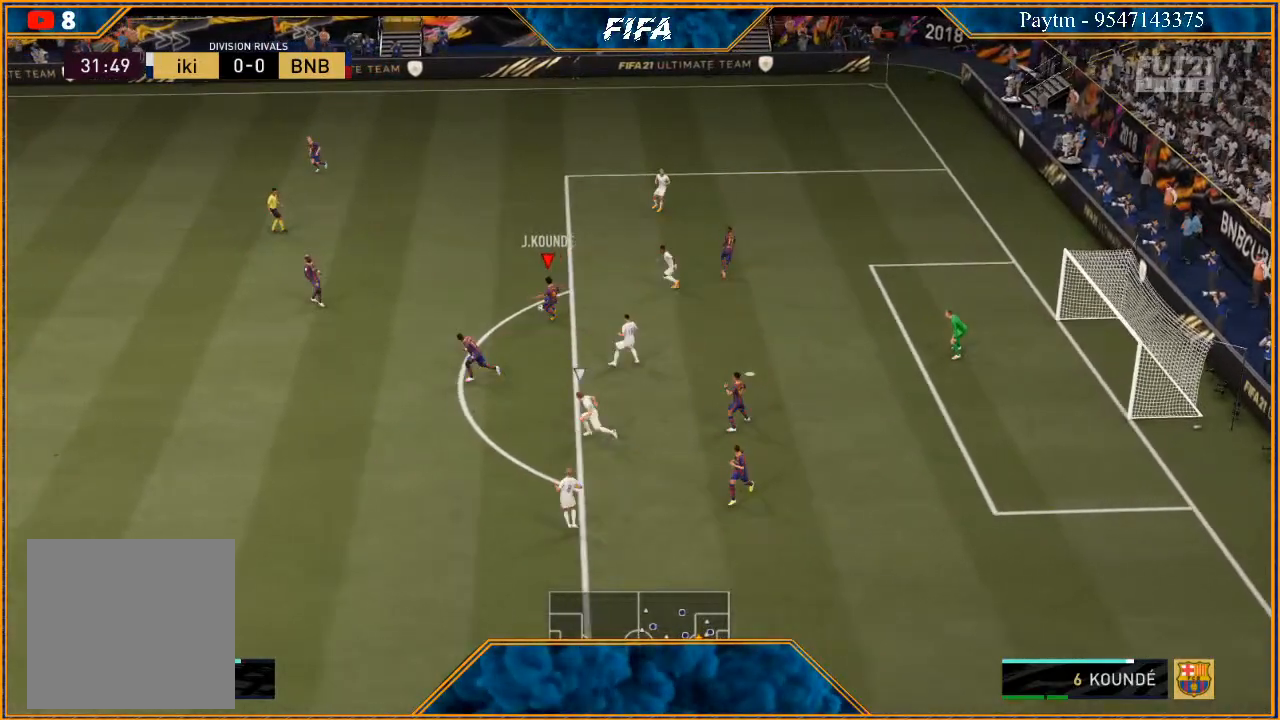
{"buttons": [], "left_stick": "left", "right_stick": "center", "events": [[167, "left_stick", "left"], [500, "R2", "up"]]}
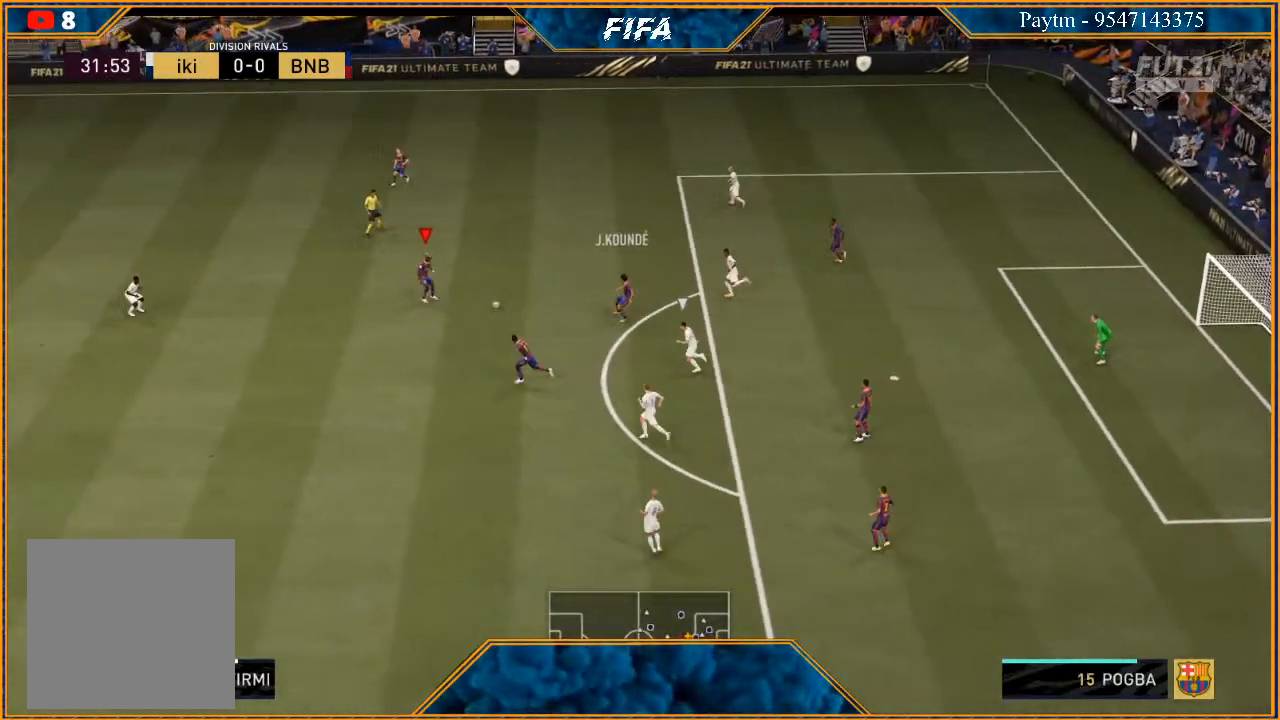
{"buttons": [], "left_stick": "up-left", "right_stick": "center", "events": [[300, "left_stick", "up-left"]]}
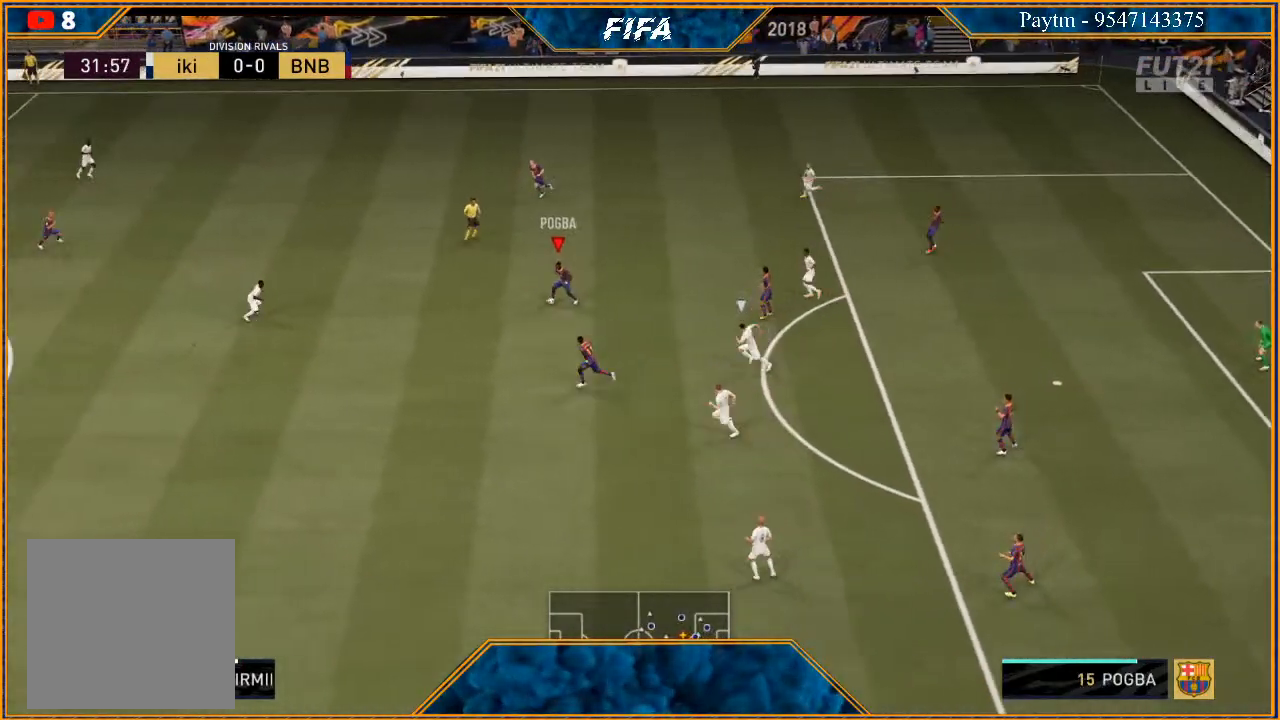
{"buttons": [], "left_stick": "up", "right_stick": "center", "events": [[67, "left_stick", "up"], [167, "A", "down"], [233, "A", "up"]]}
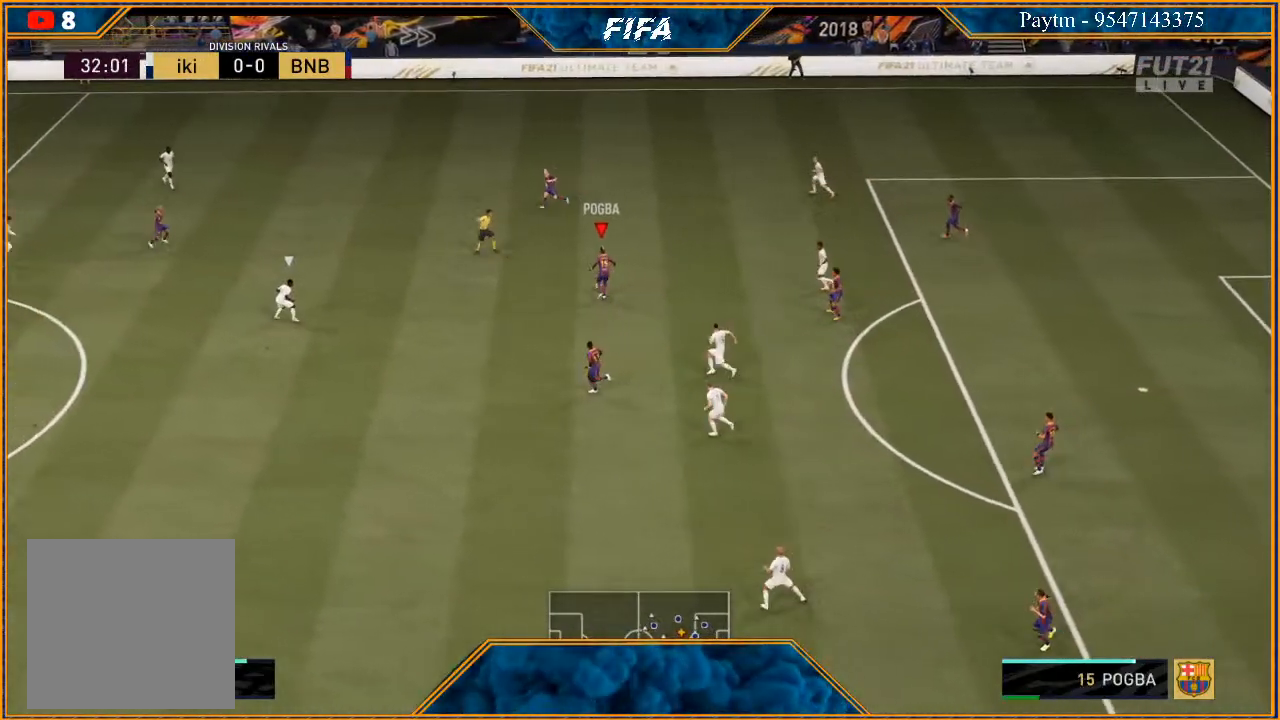
{"buttons": [], "left_stick": "down-right", "right_stick": "center", "events": [[67, "left_stick", "center"], [300, "left_stick", "left"], [467, "A", "down"], [467, "left_stick", "down-right"], [500, "A", "up"]]}
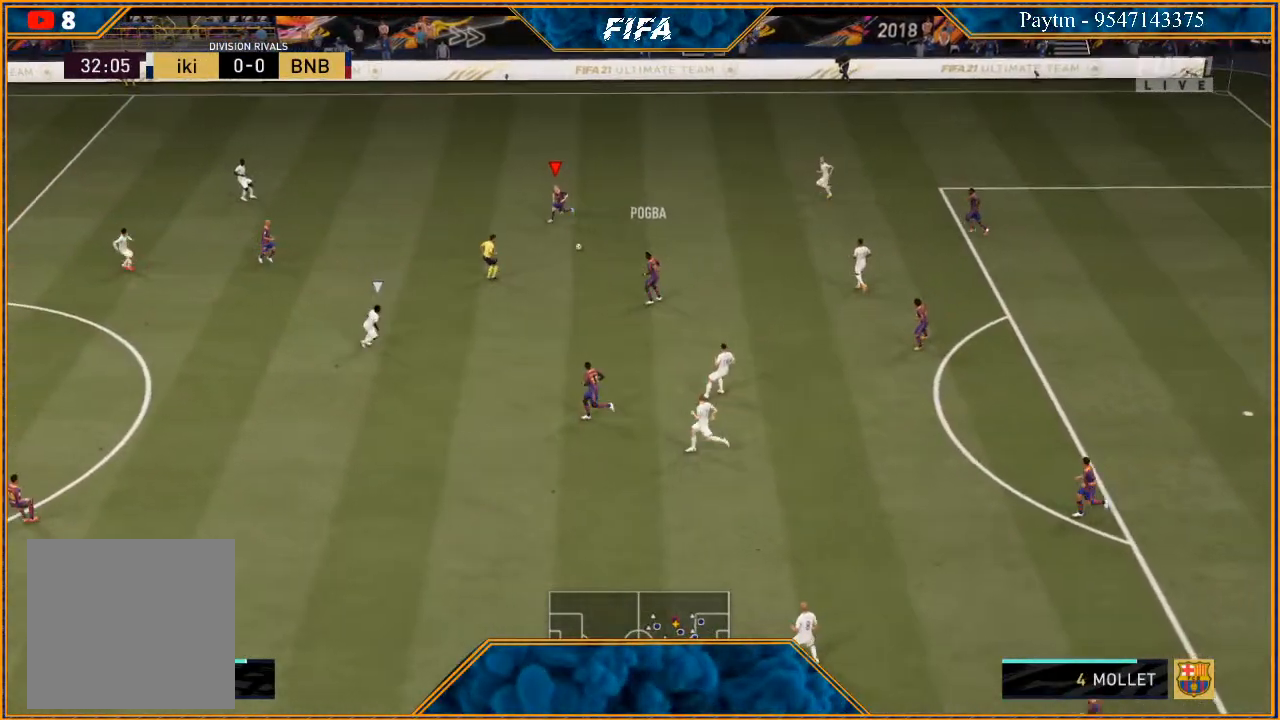
{"buttons": [], "left_stick": "left", "right_stick": "center", "events": [[200, "left_stick", "down"], [500, "left_stick", "left"]]}
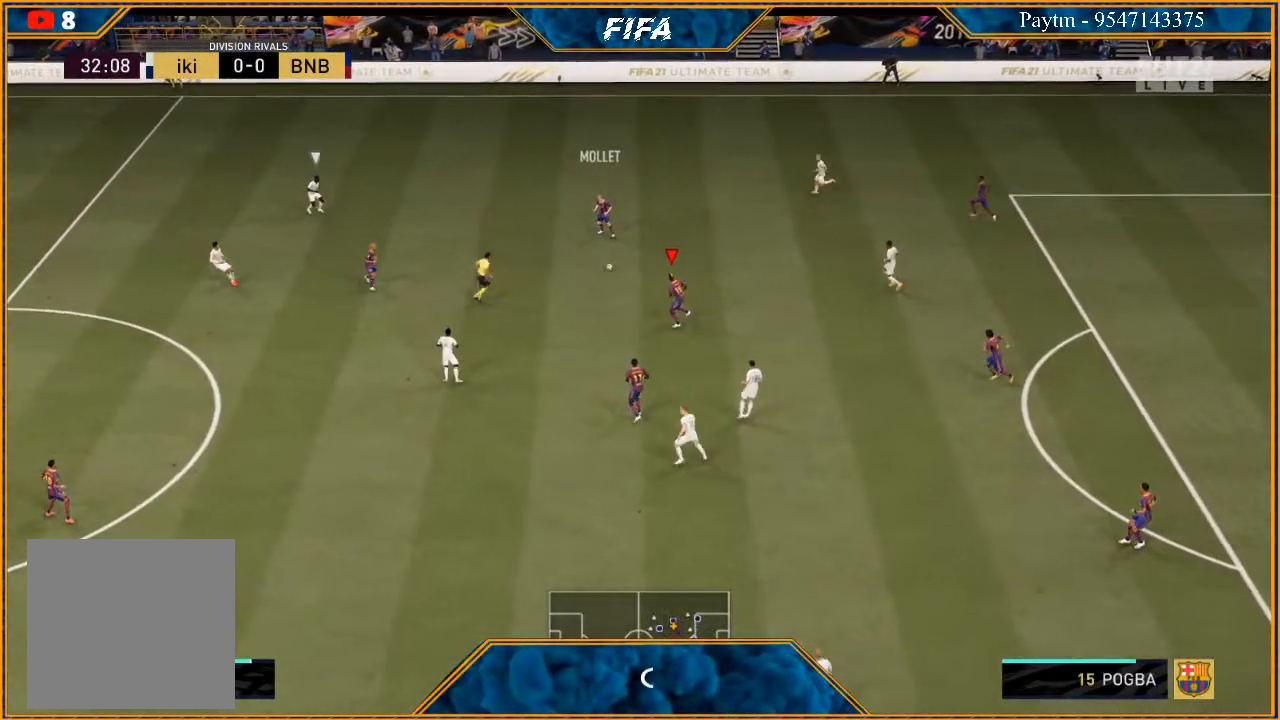
{"buttons": [], "left_stick": "up-left", "right_stick": "up", "events": [[400, "left_stick", "up-left"], [467, "right_stick", "up"]]}